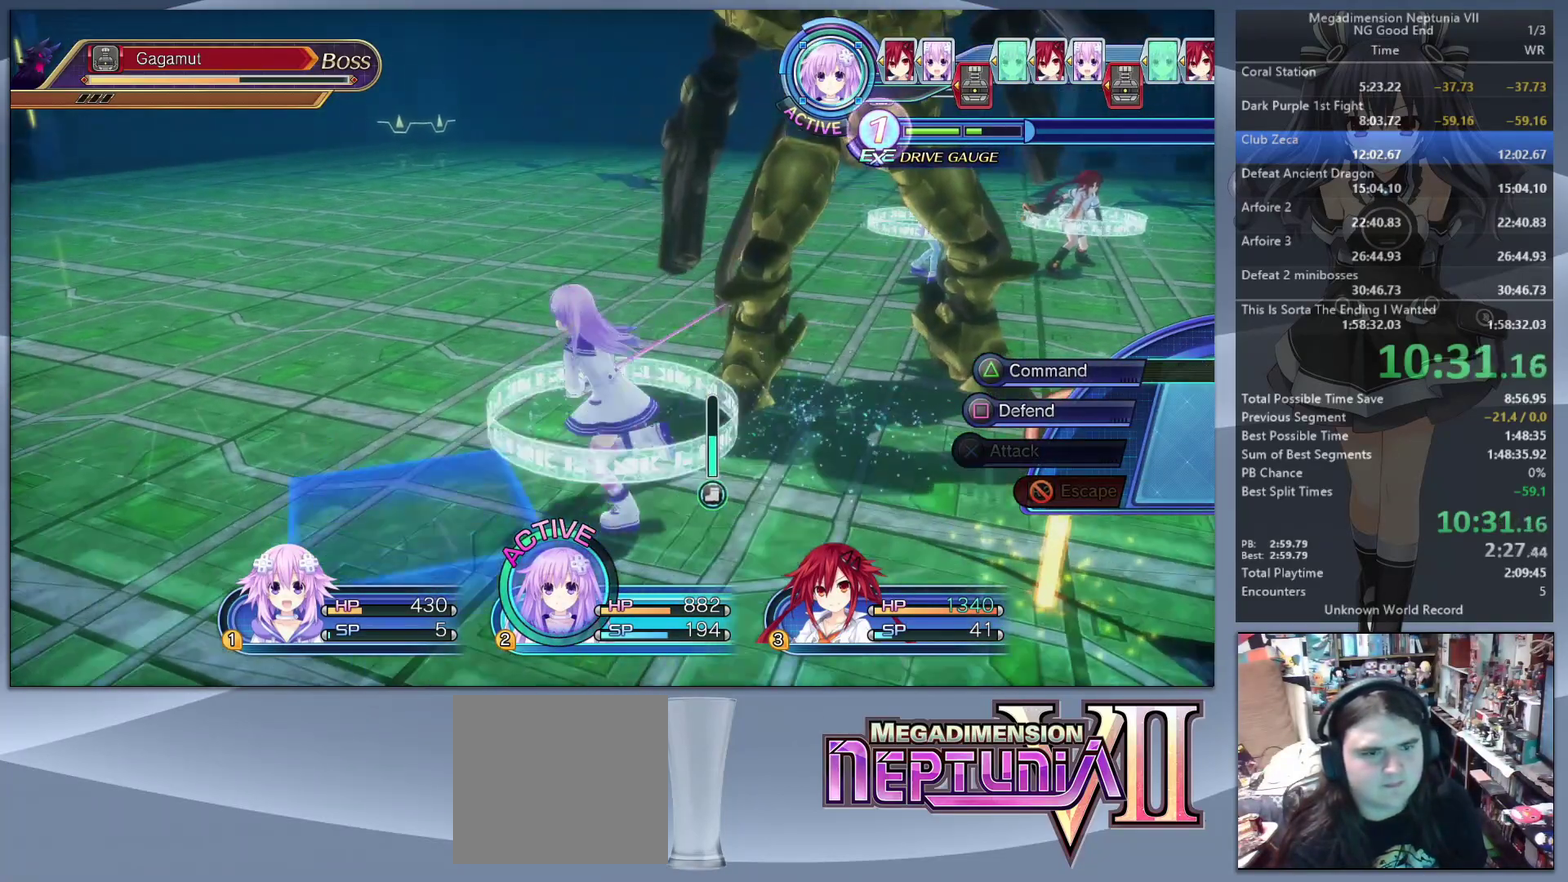
Gameplay with a controller (PlayStation layout); each line is a JSON object with the inputs held at the frame after it. "events" lists button and stick changes between this image and that frame as [ms after this image, input, new state], when the widget could be followed in between. Not read: L3 R3.
{"buttons": [], "left_stick": "center", "right_stick": "center", "events": []}
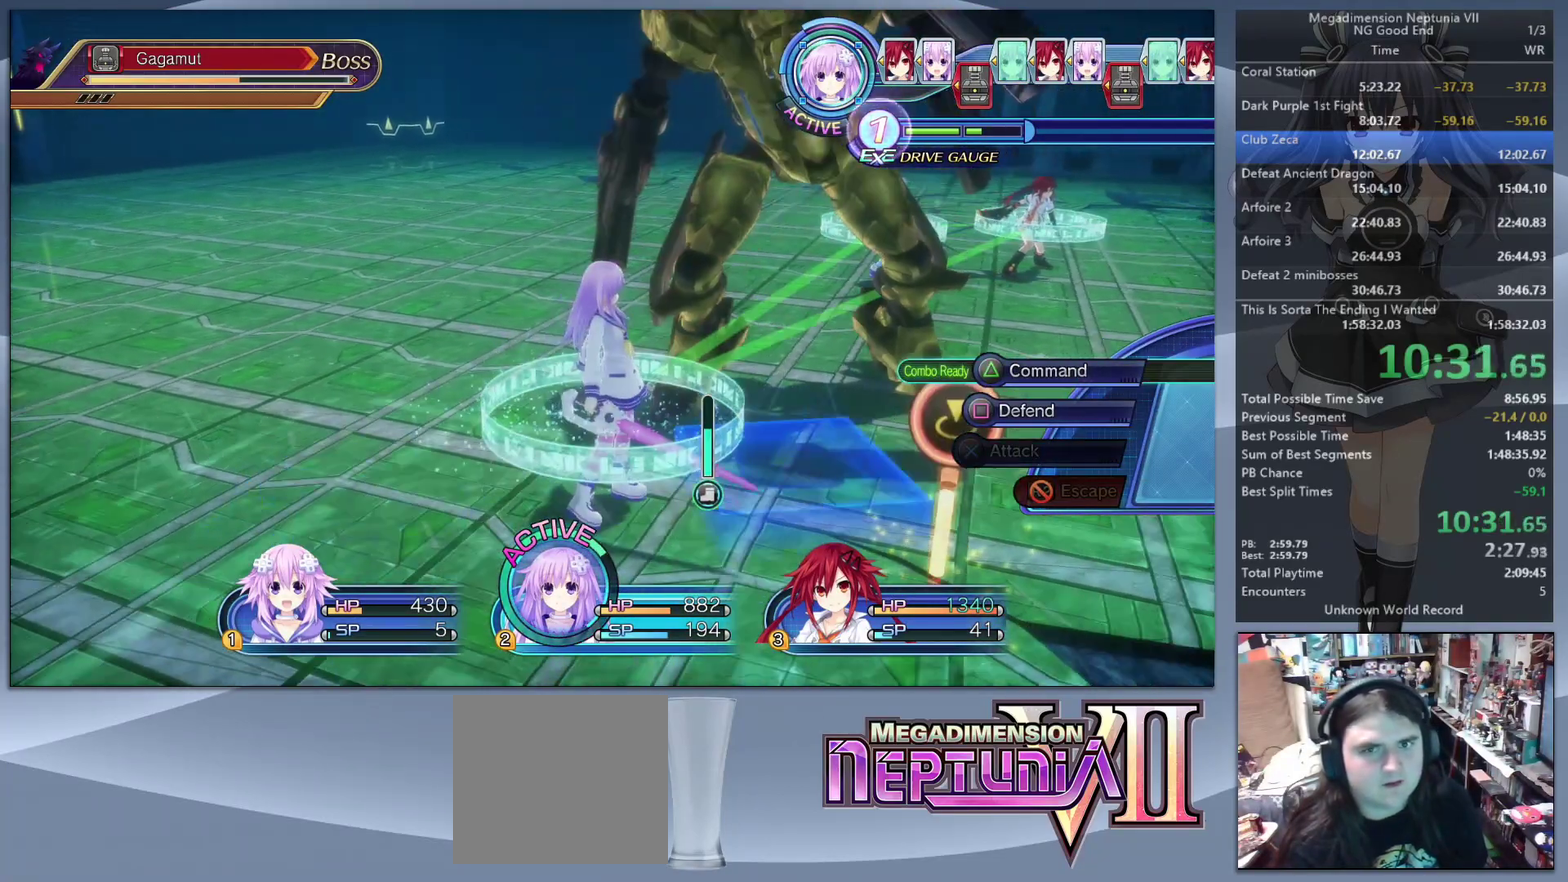
{"buttons": ["CROSS", "L2"], "left_stick": "center", "right_stick": "center", "events": [[167, "TRIANGLE", "down"], [233, "TRIANGLE", "up"], [333, "CROSS", "down"], [400, "CROSS", "up"], [467, "CROSS", "down"], [500, "L2", "down"]]}
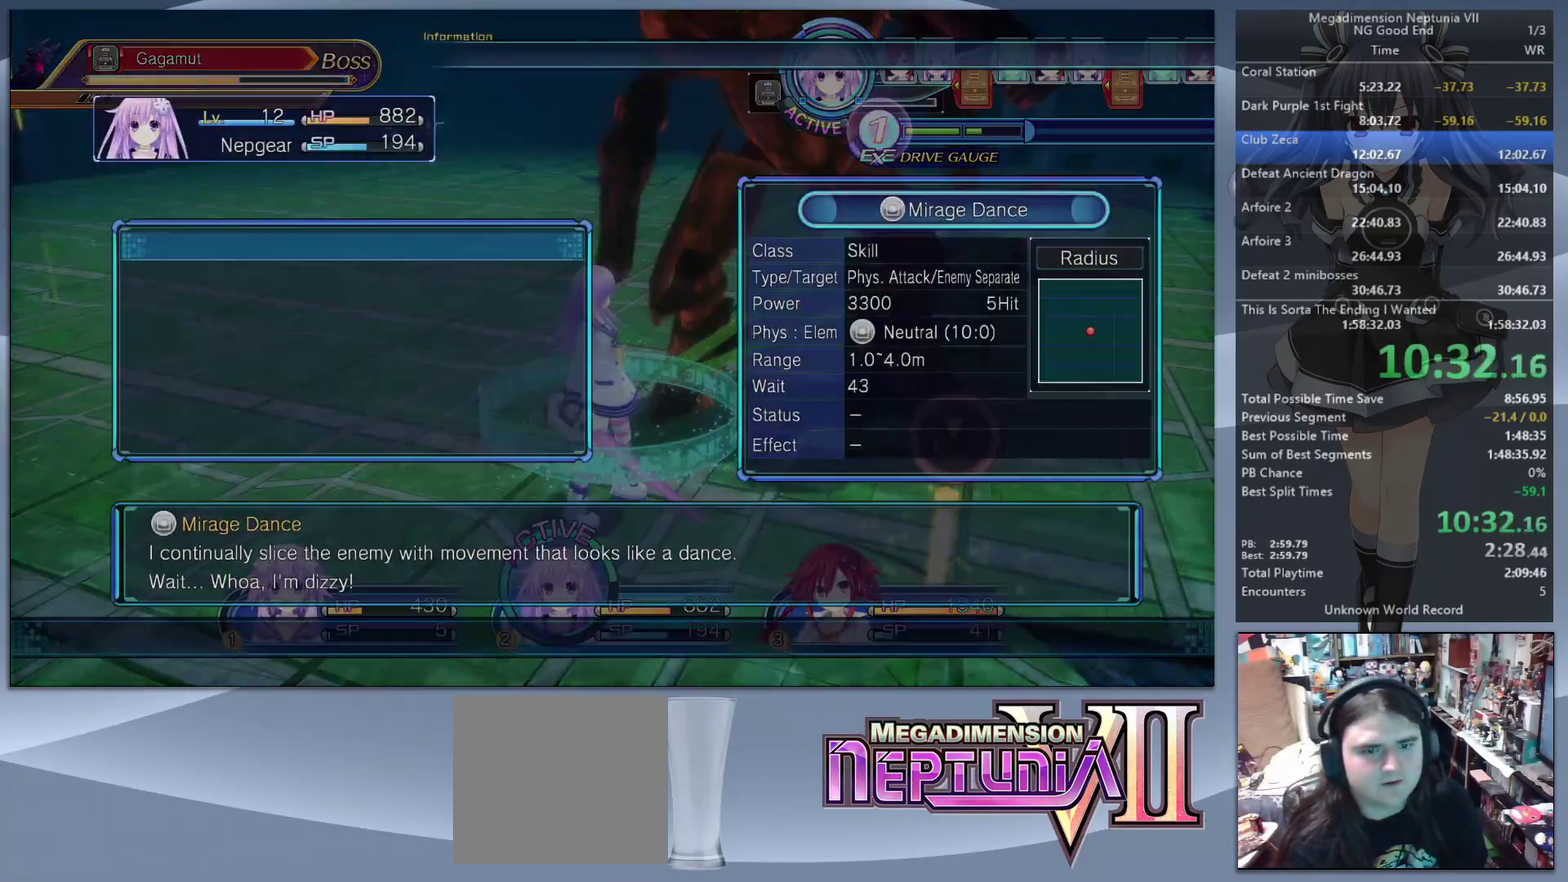
{"buttons": ["L2"], "left_stick": "center", "right_stick": "center", "events": [[33, "CROSS", "up"], [100, "CROSS", "down"], [200, "CROSS", "up"]]}
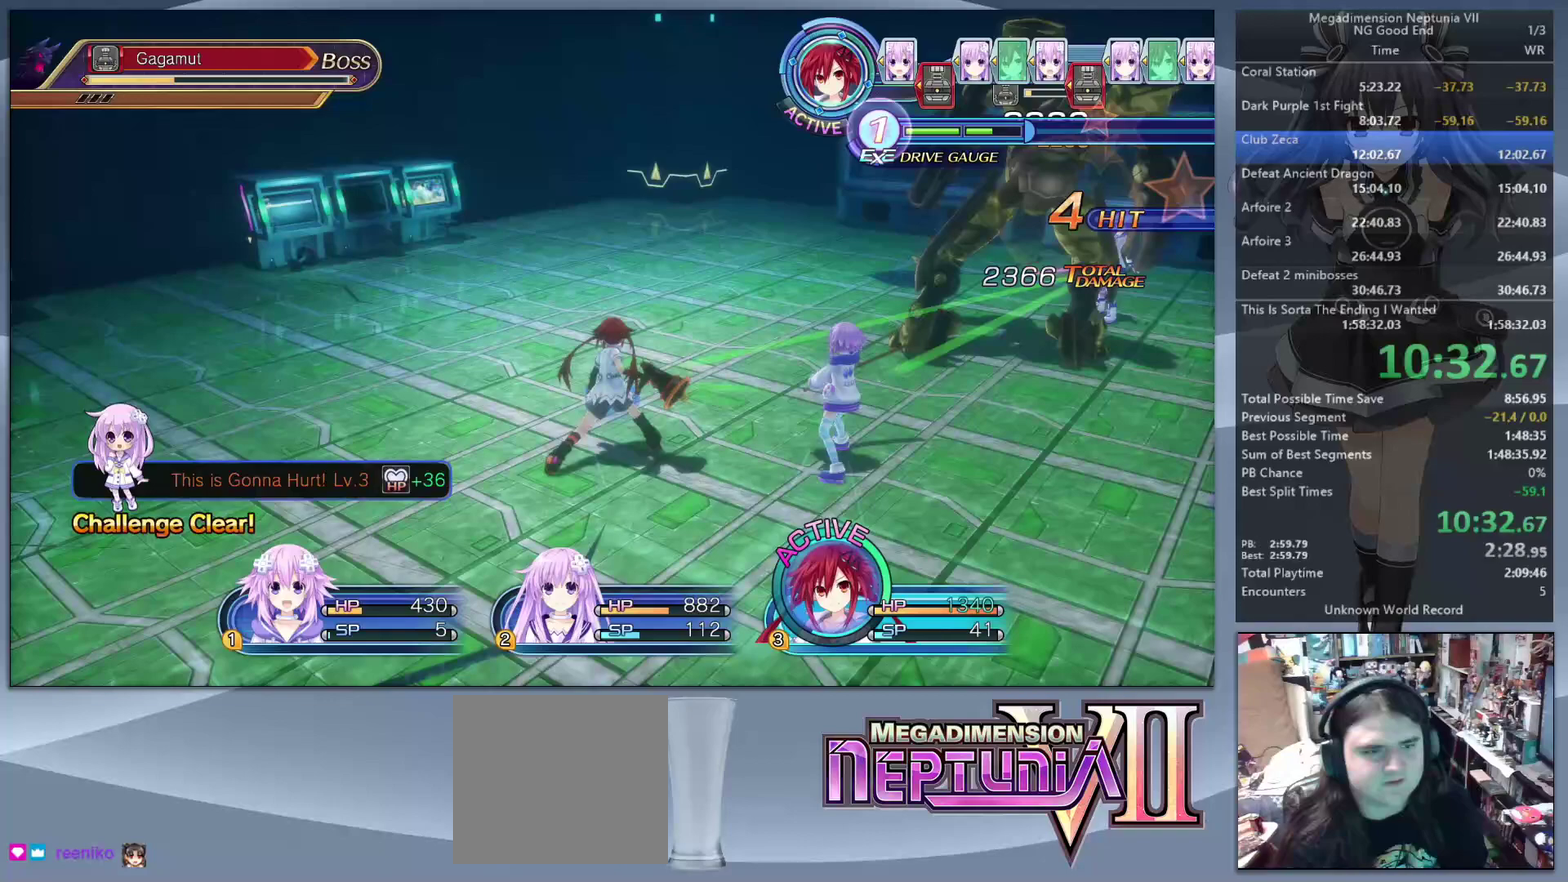
{"buttons": [], "left_stick": "center", "right_stick": "center", "events": [[233, "L2", "up"], [367, "TRIANGLE", "down"], [467, "TRIANGLE", "up"]]}
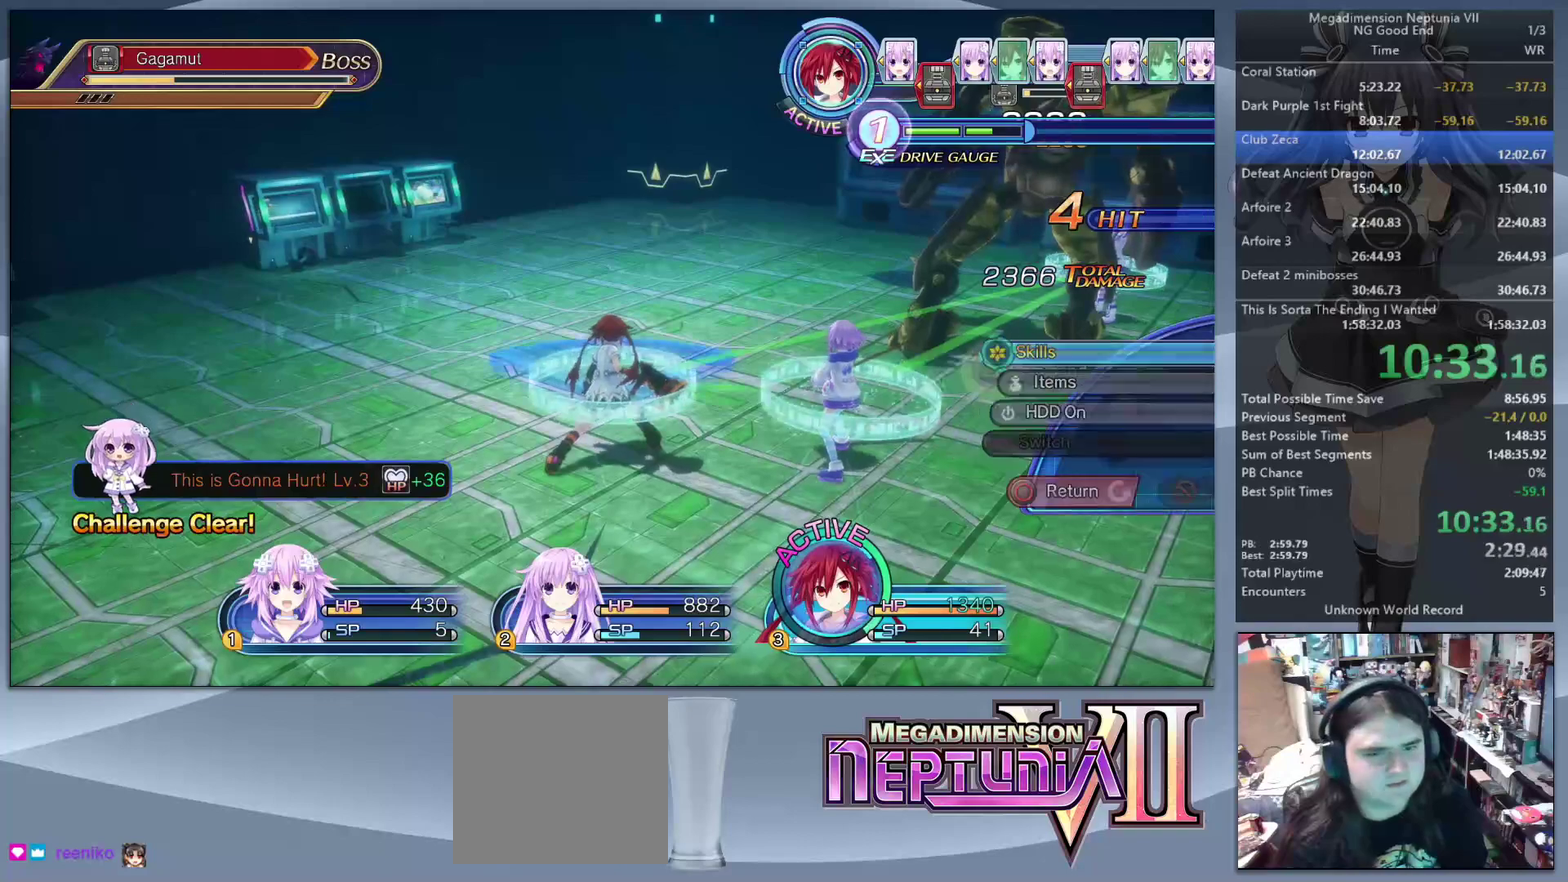
{"buttons": [], "left_stick": "center", "right_stick": "center", "events": [[33, "CROSS", "down"], [167, "CROSS", "up"], [300, "DPAD_LEFT", "down"], [367, "DPAD_LEFT", "up"]]}
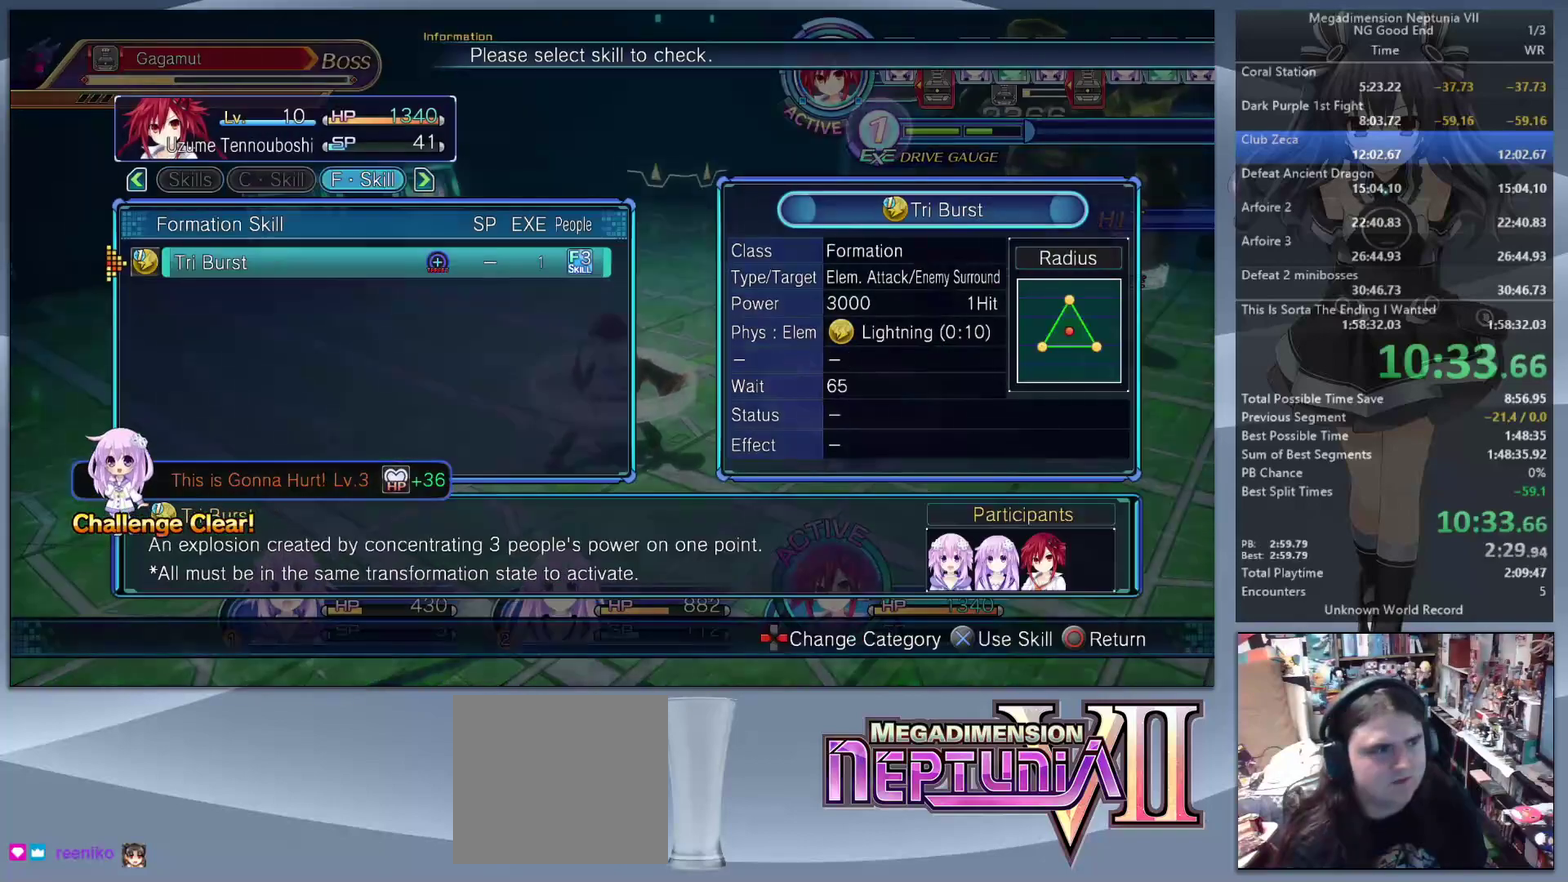
{"buttons": ["L2"], "left_stick": "center", "right_stick": "center", "events": [[67, "CROSS", "down"], [67, "L2", "down"], [167, "CROSS", "up"], [267, "CROSS", "down"], [333, "CROSS", "up"], [400, "CROSS", "down"], [500, "CROSS", "up"]]}
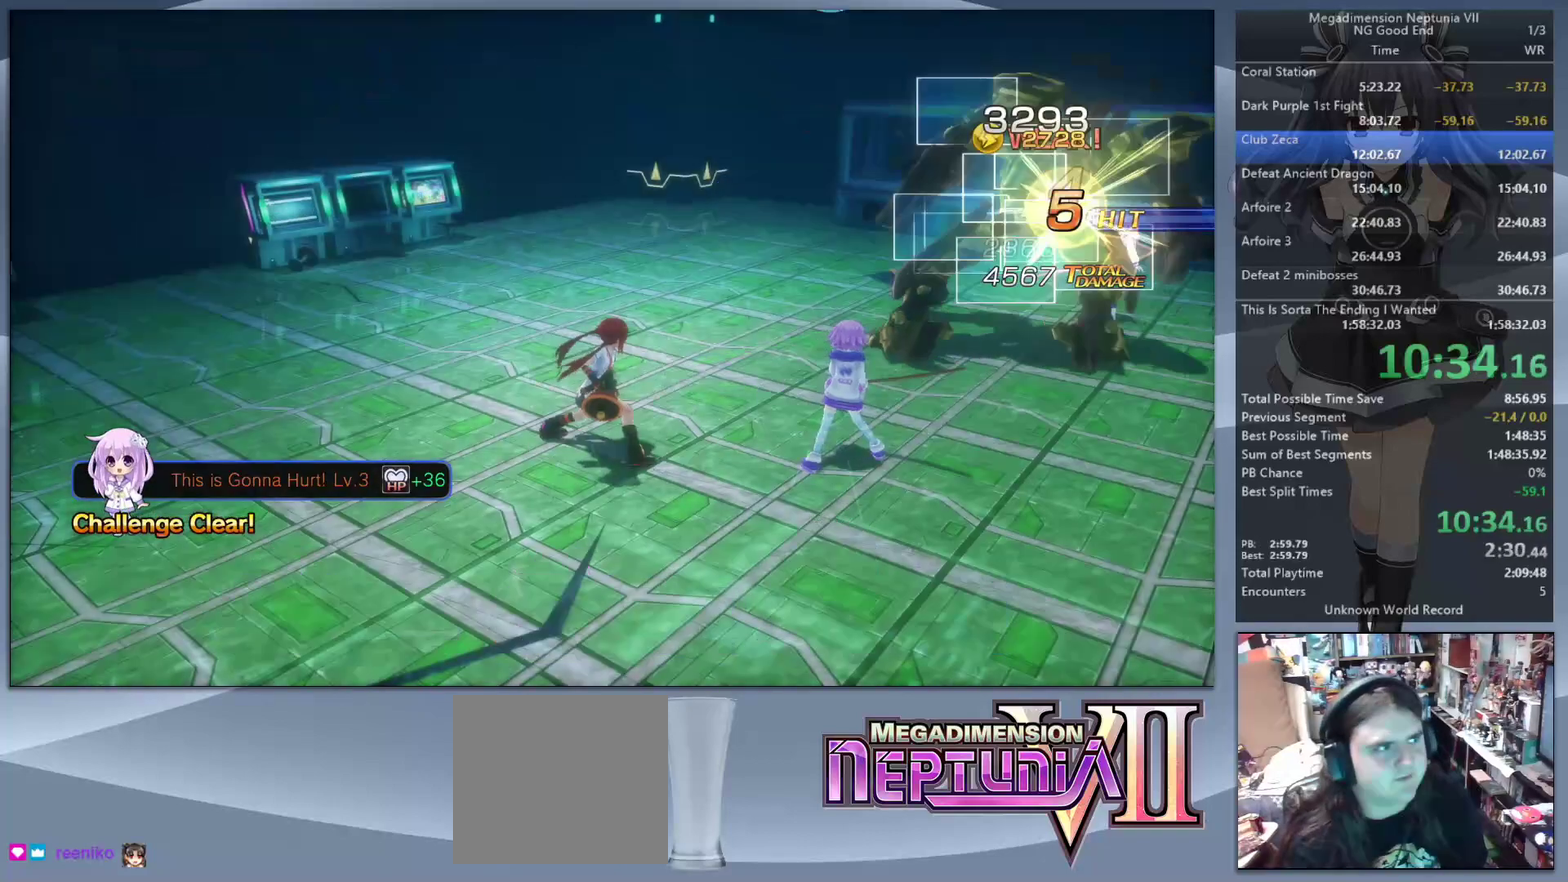
{"buttons": [], "left_stick": "center", "right_stick": "center", "events": [[267, "L2", "up"], [367, "L2", "down"], [500, "L2", "up"]]}
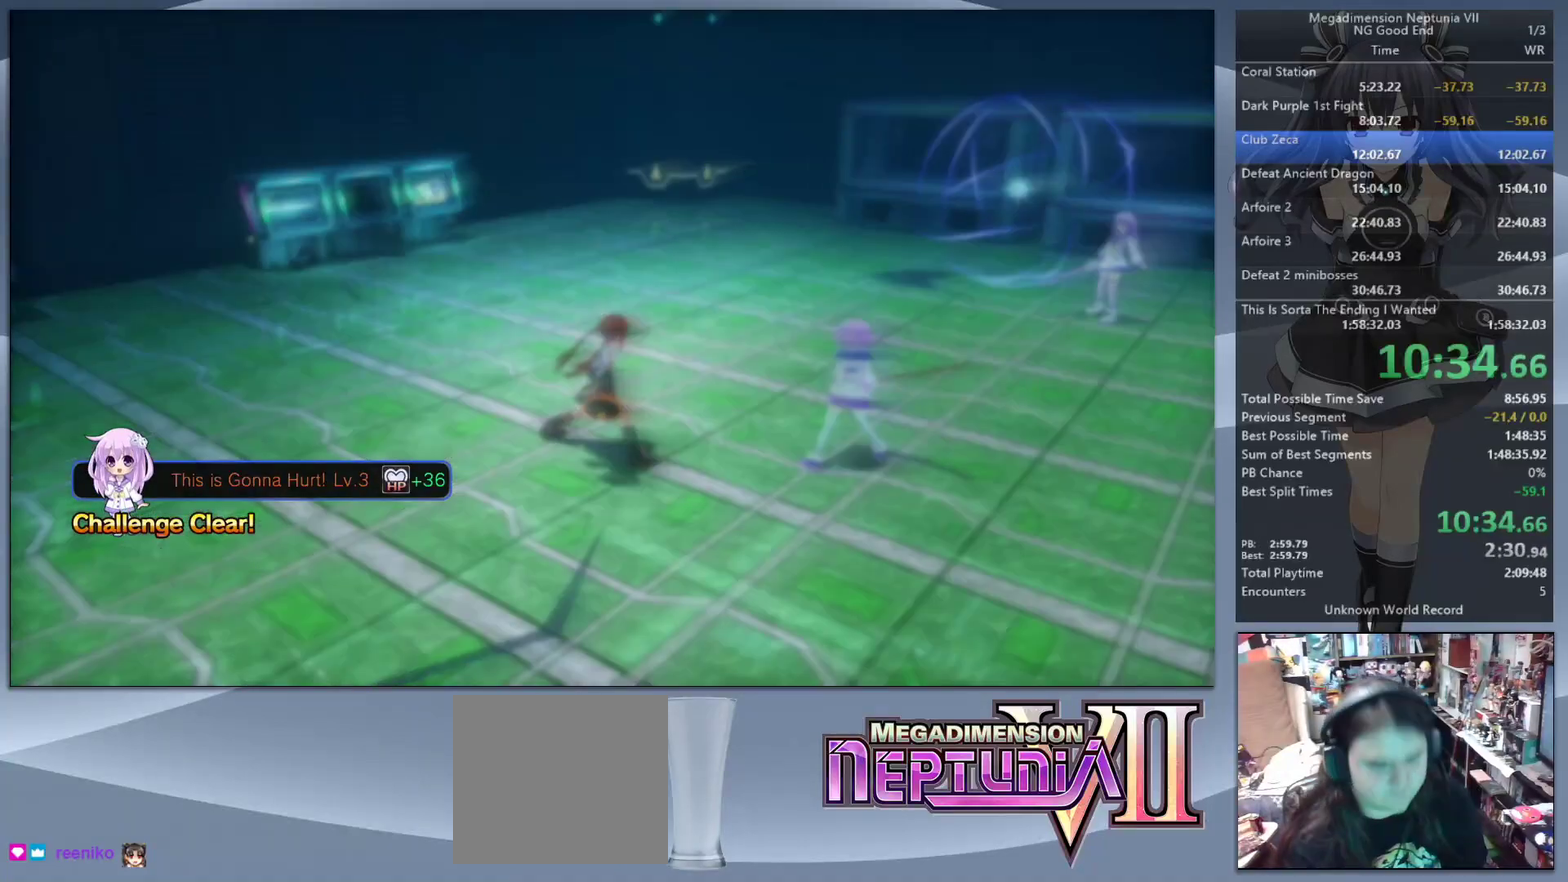
{"buttons": [], "left_stick": "center", "right_stick": "center", "events": [[167, "L2", "down"], [300, "L2", "up"], [367, "L2", "down"], [467, "L2", "up"]]}
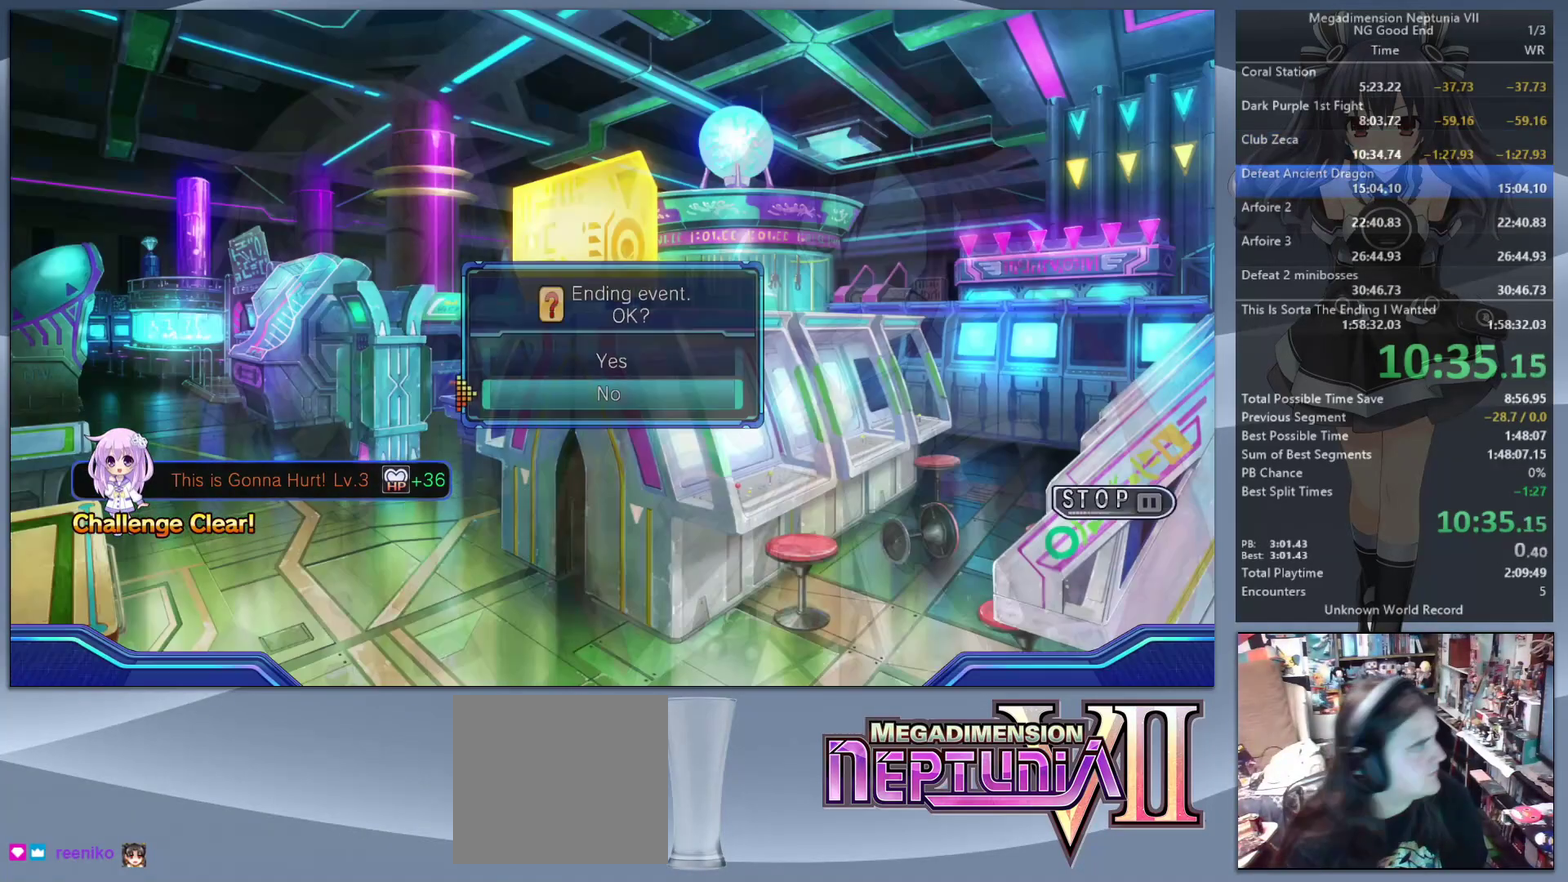
{"buttons": ["L2"], "left_stick": "center", "right_stick": "center", "events": [[67, "L2", "down"], [133, "DPAD_UP", "down"], [233, "CROSS", "down"], [267, "DPAD_UP", "up"], [500, "CROSS", "up"]]}
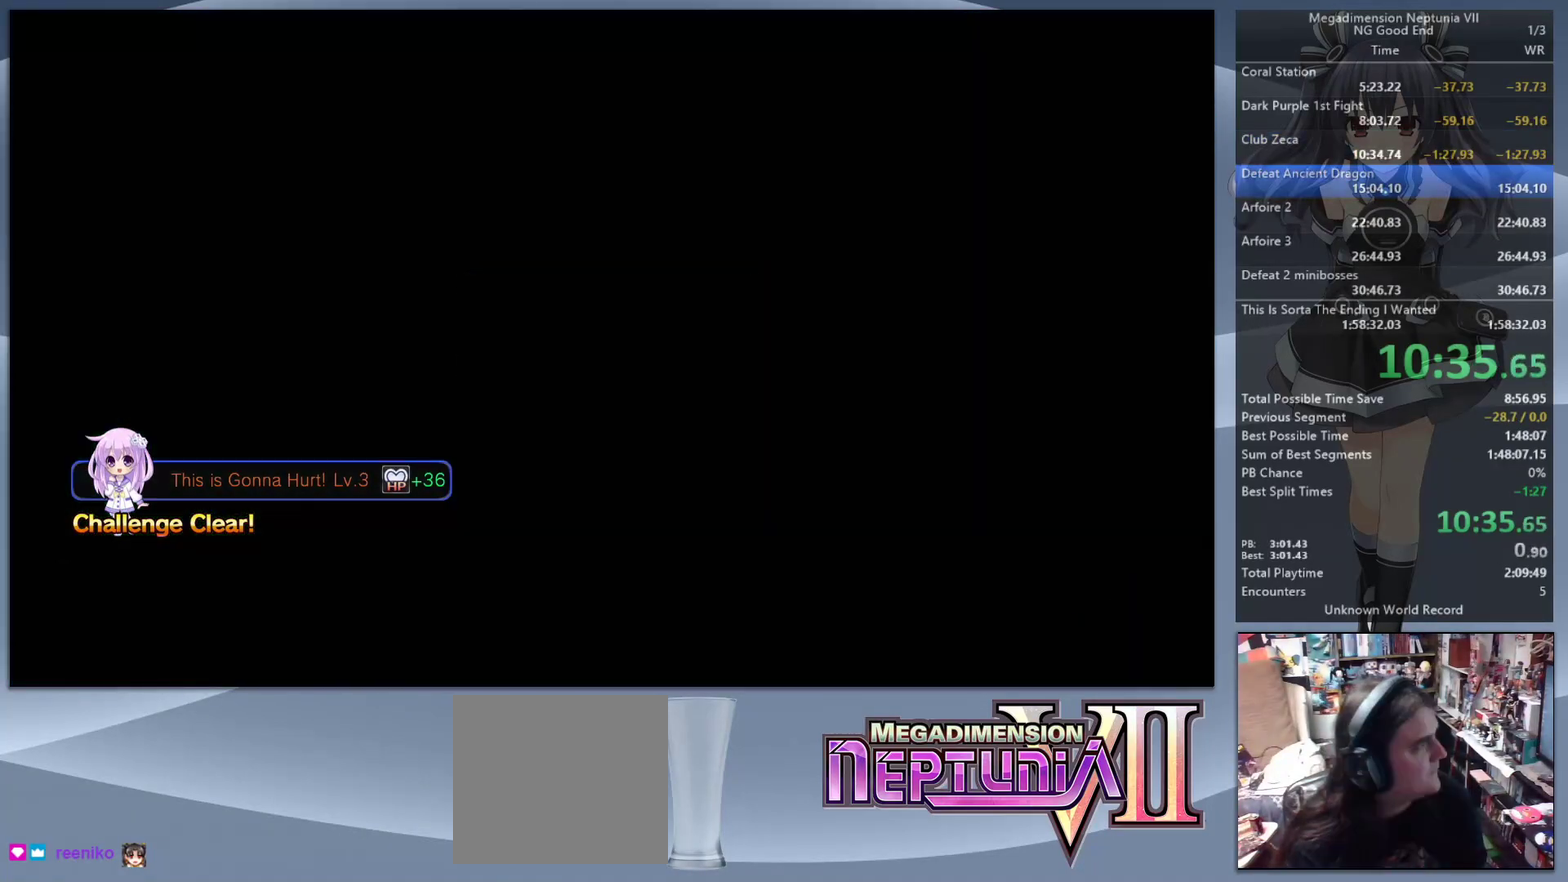
{"buttons": [], "left_stick": "center", "right_stick": "center", "events": [[467, "L2", "up"]]}
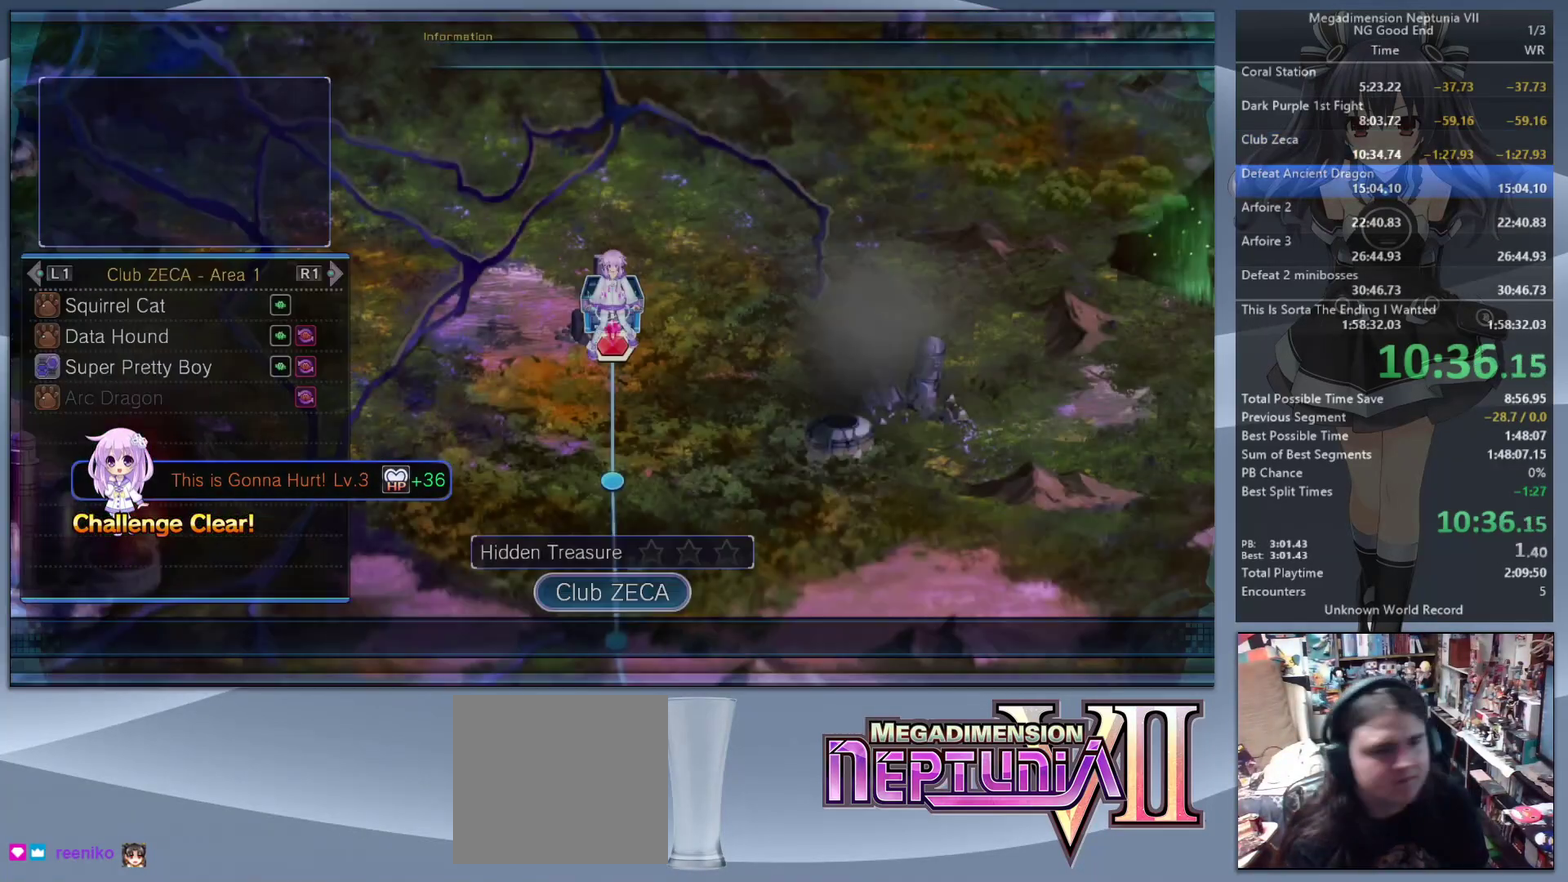
{"buttons": ["L2"], "left_stick": "center", "right_stick": "center", "events": [[100, "DPAD_DOWN", "down"], [367, "DPAD_DOWN", "up"], [500, "L2", "down"]]}
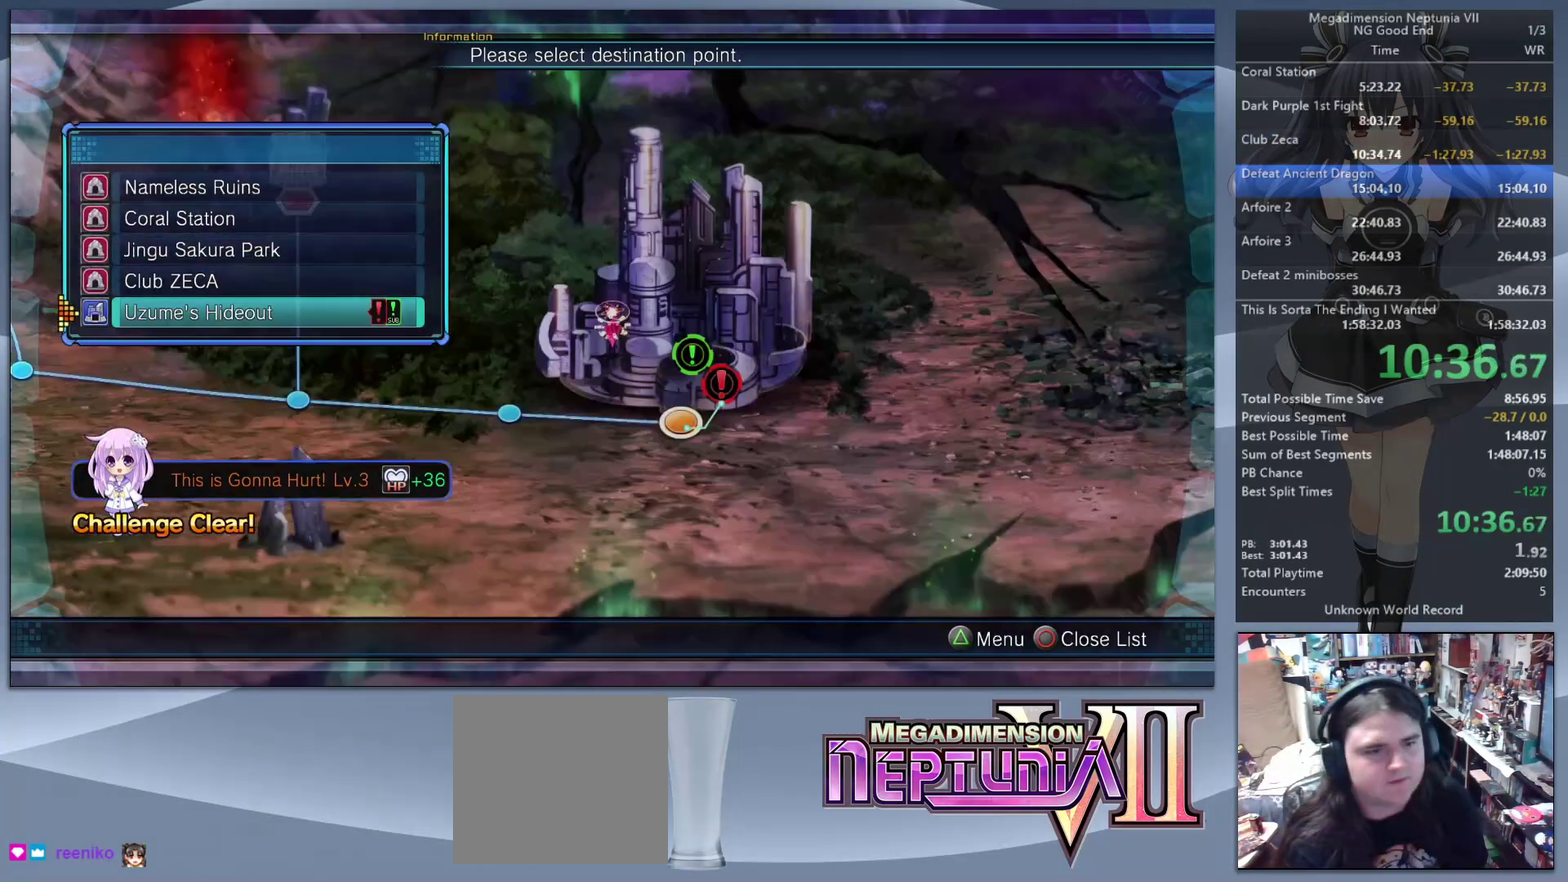
{"buttons": ["L2"], "left_stick": "center", "right_stick": "center", "events": [[100, "CROSS", "down"], [167, "CROSS", "up"], [267, "CROSS", "down"], [400, "CROSS", "up"]]}
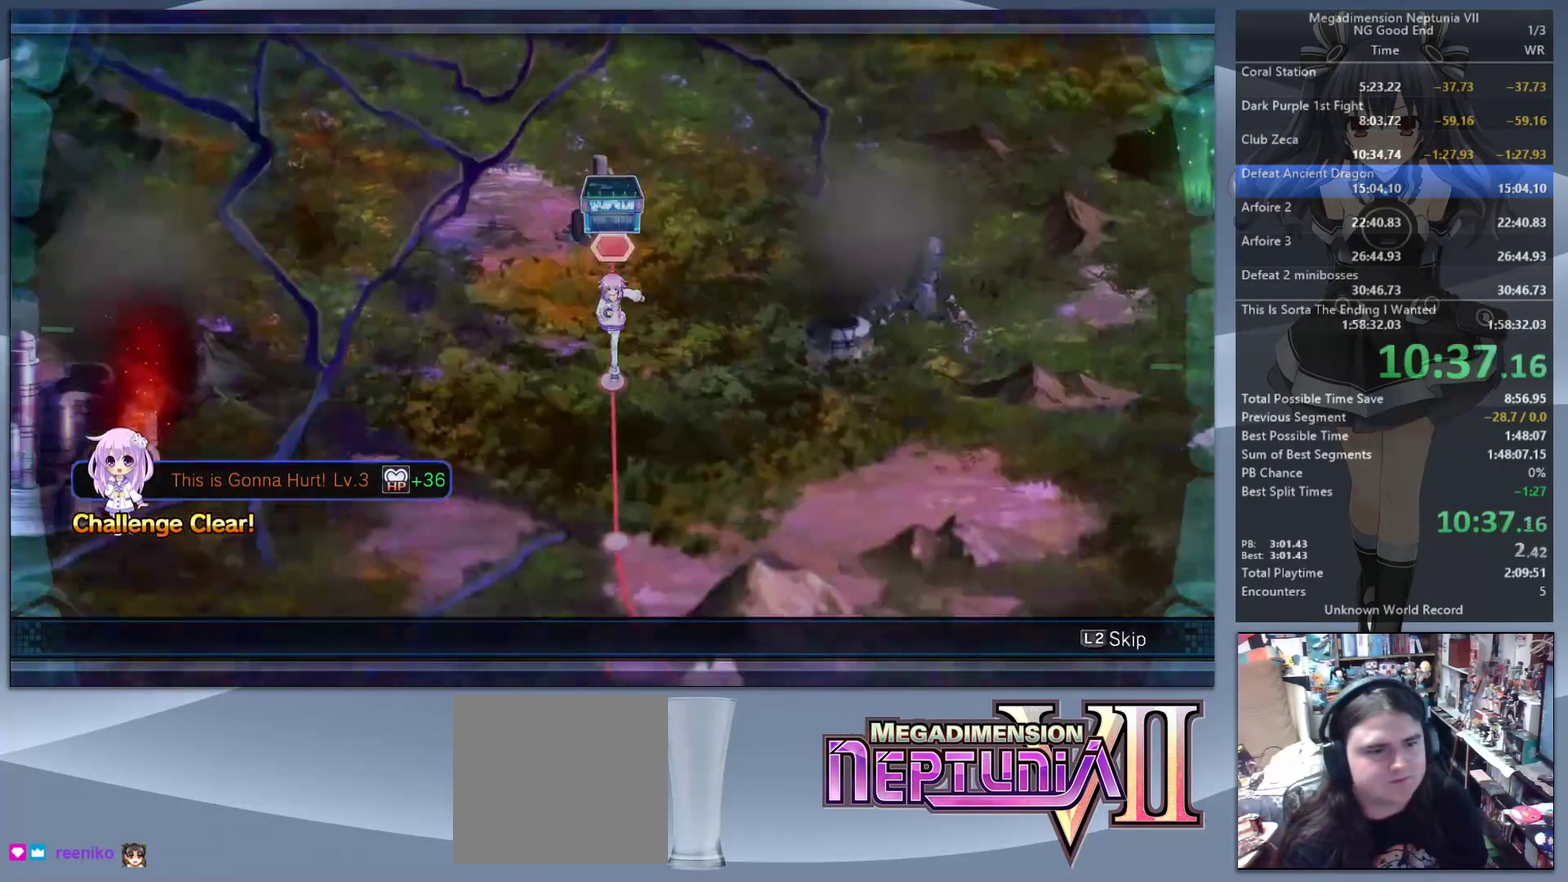
{"buttons": ["L2"], "left_stick": "center", "right_stick": "center", "events": []}
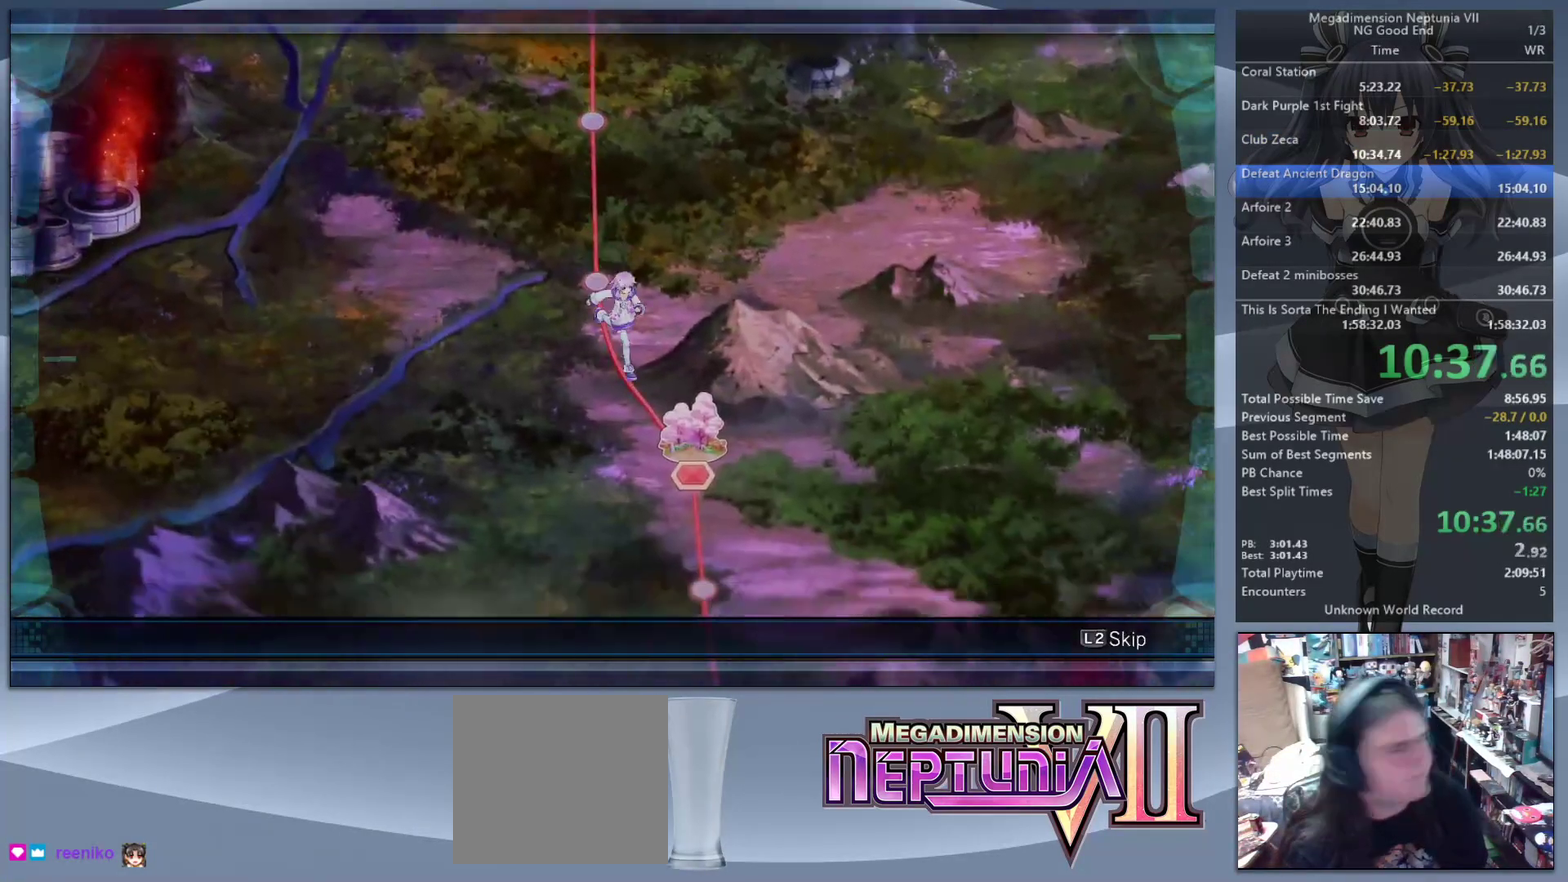
{"buttons": ["L2"], "left_stick": "center", "right_stick": "center", "events": []}
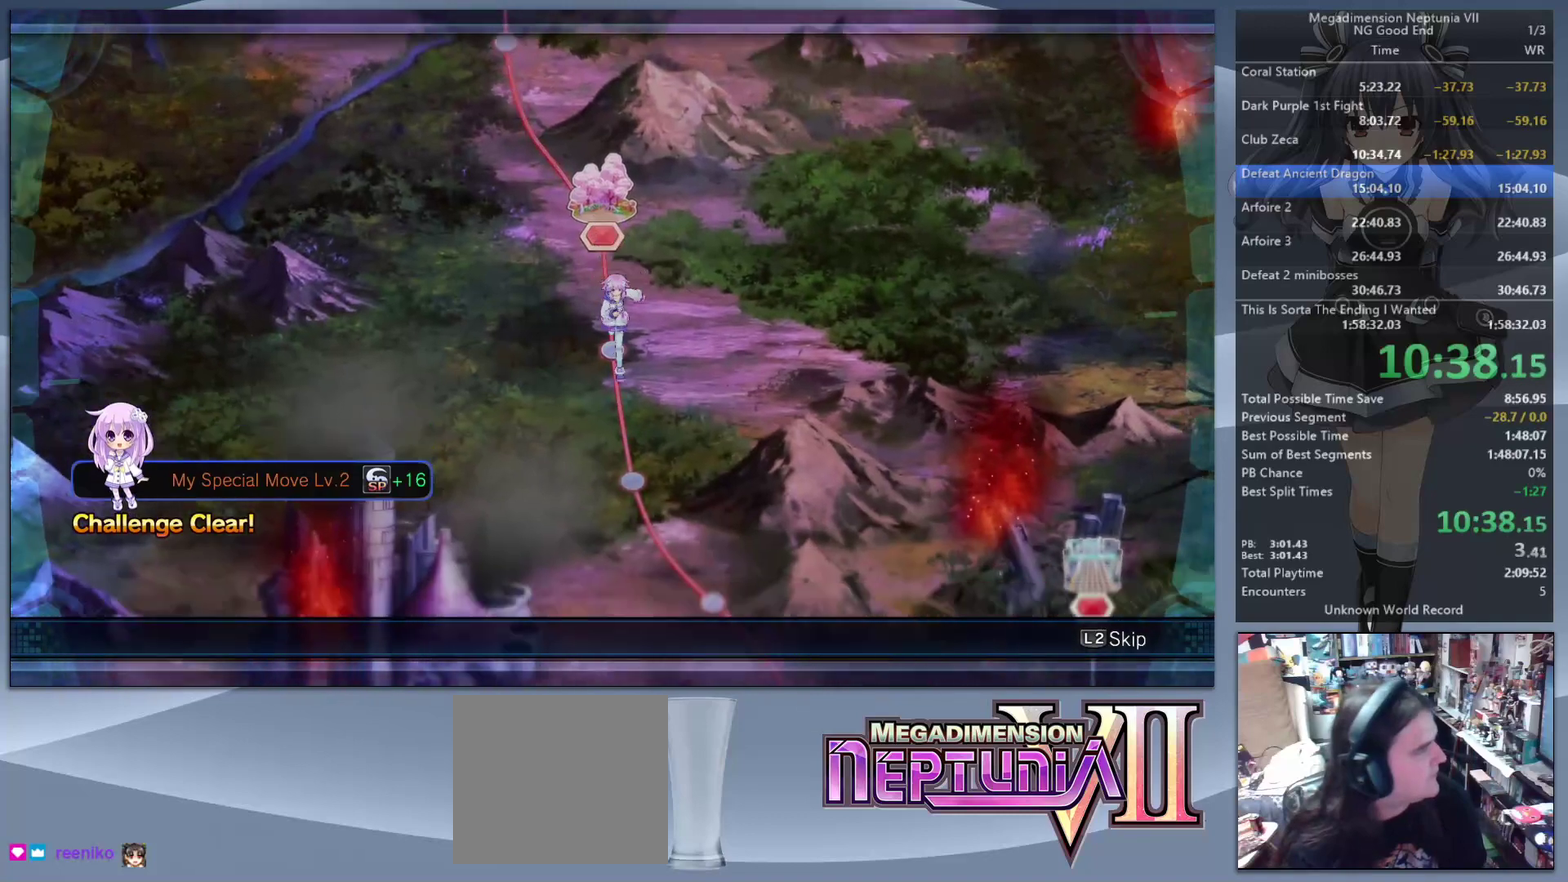
{"buttons": ["L2"], "left_stick": "center", "right_stick": "center", "events": []}
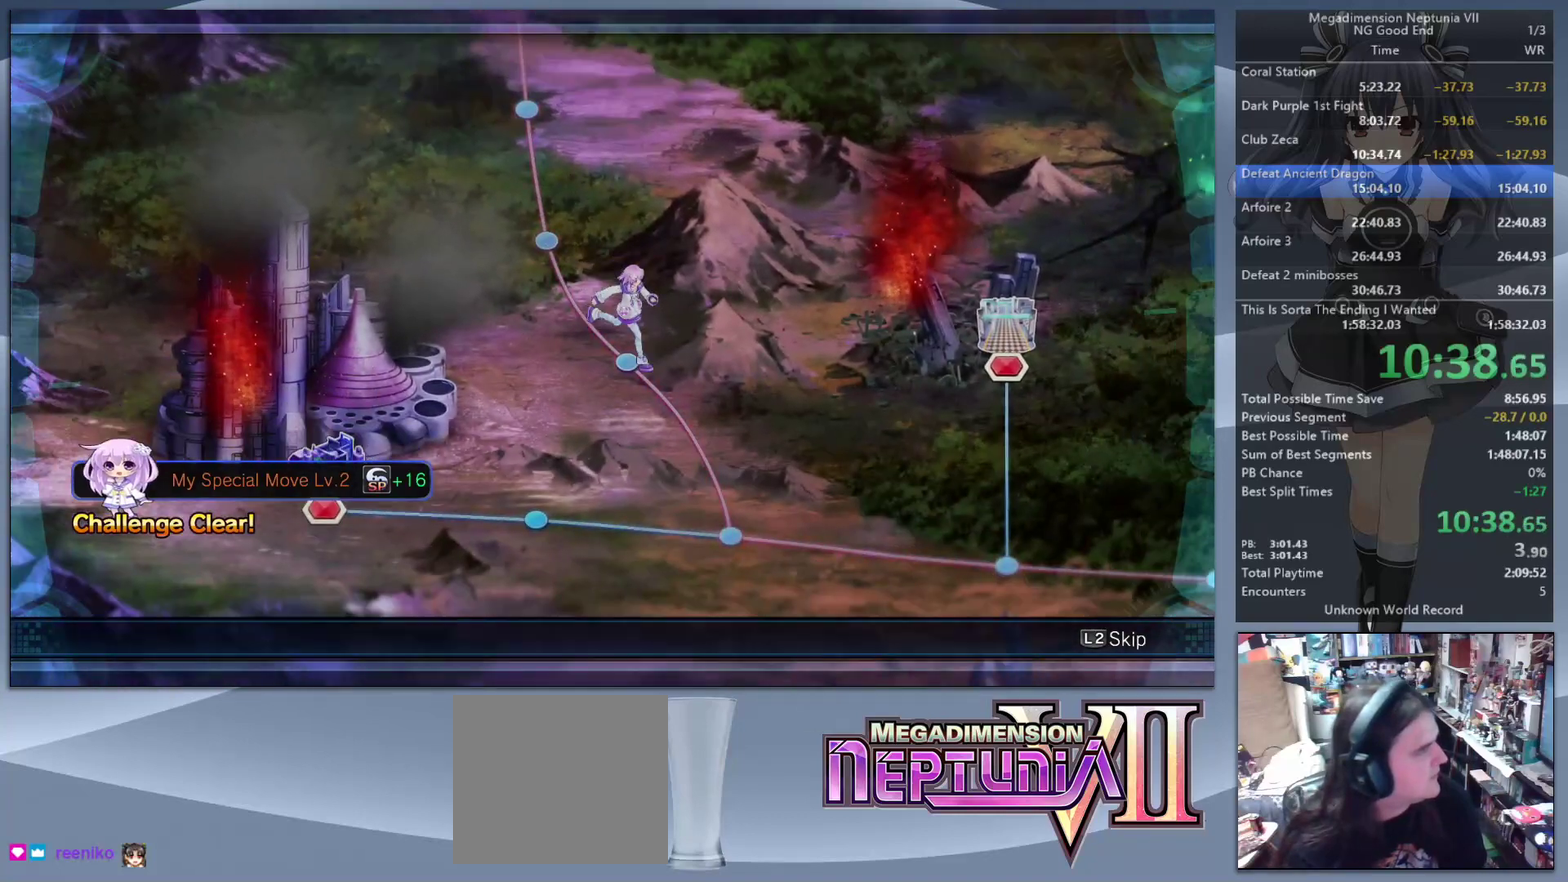
{"buttons": ["L2"], "left_stick": "center", "right_stick": "center", "events": []}
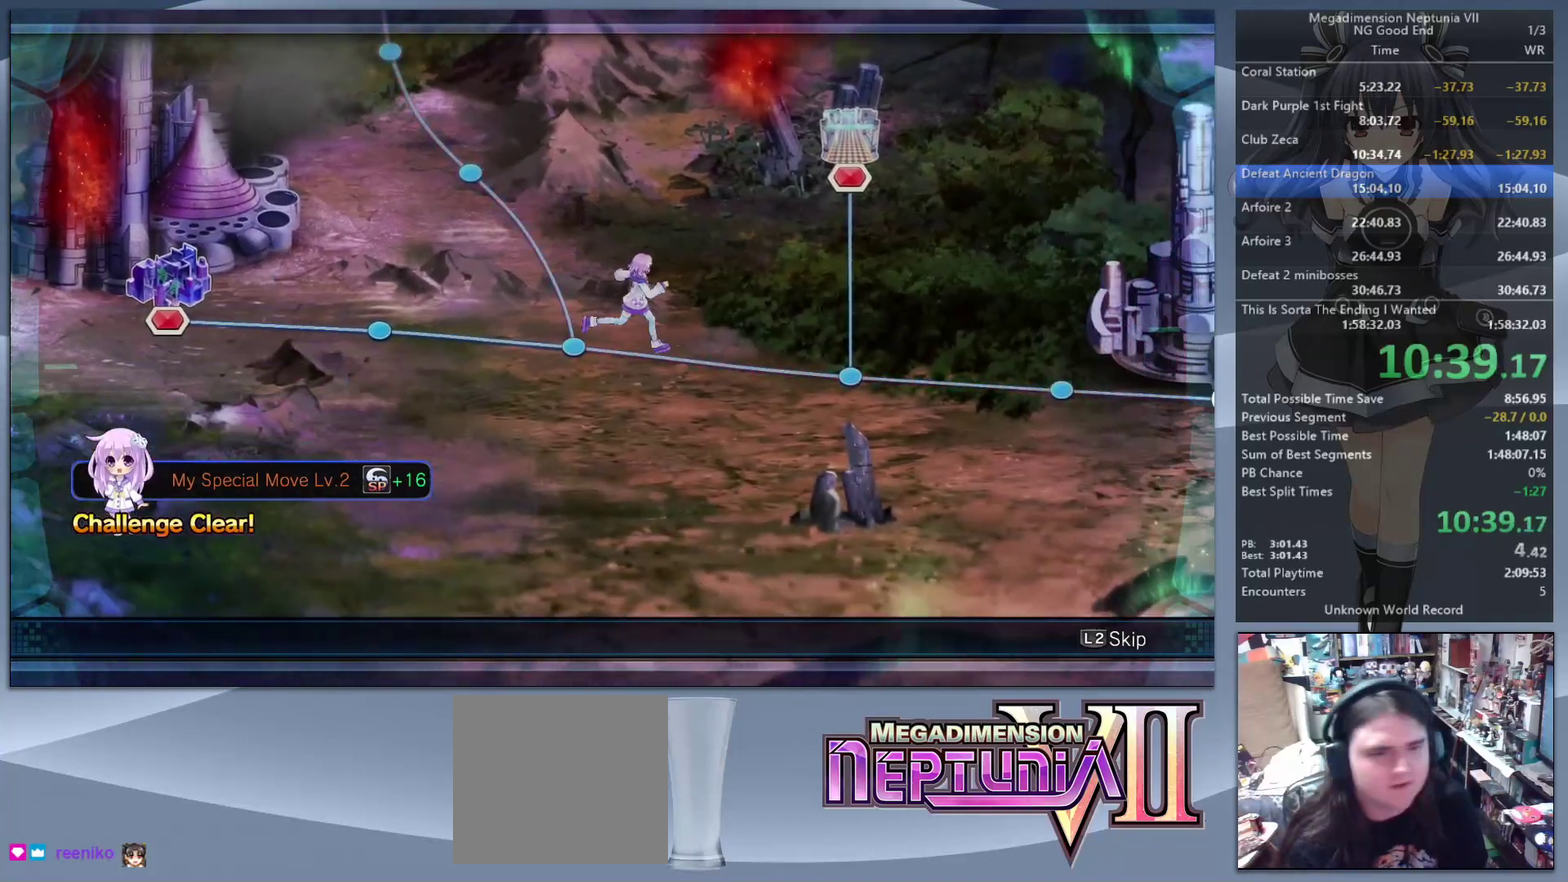
{"buttons": ["L2"], "left_stick": "center", "right_stick": "center", "events": []}
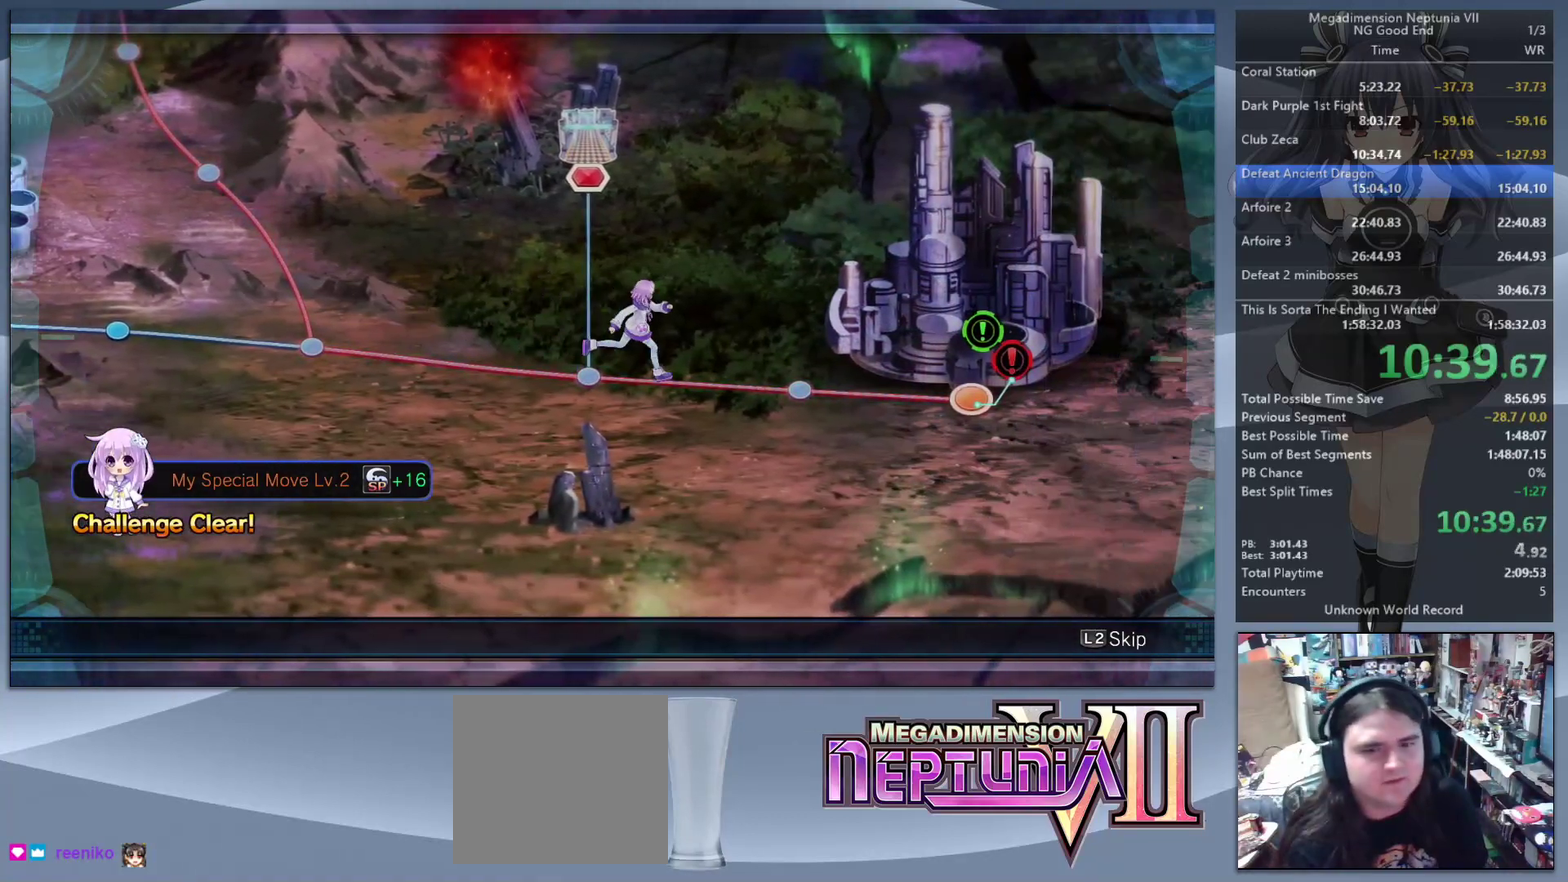
{"buttons": ["L2"], "left_stick": "center", "right_stick": "center", "events": []}
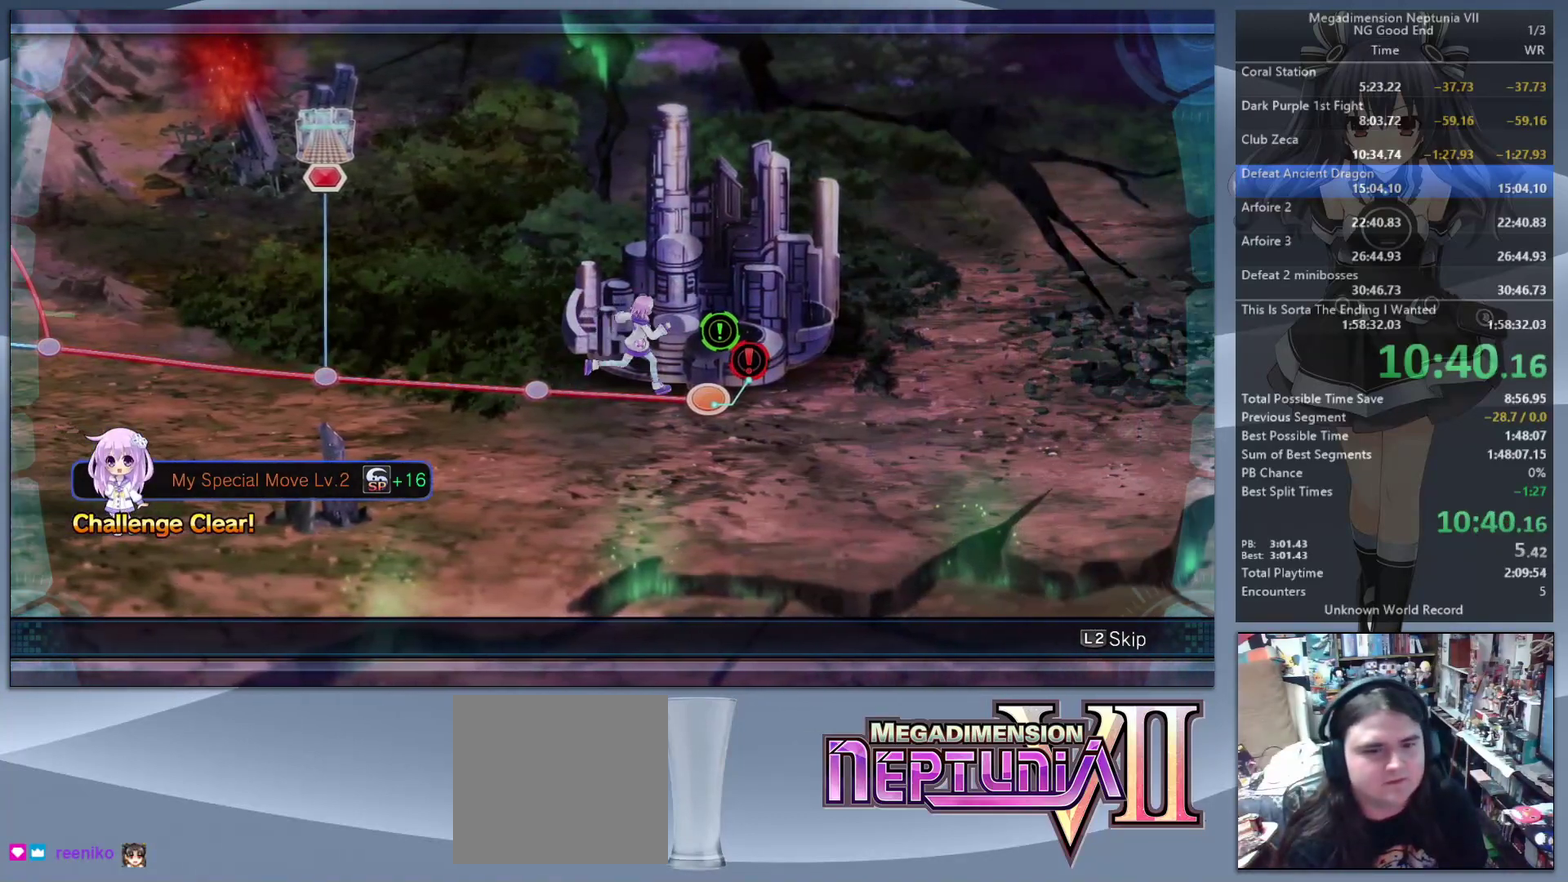
{"buttons": [], "left_stick": "center", "right_stick": "center", "events": [[333, "L2", "up"], [367, "CROSS", "down"], [500, "CROSS", "up"]]}
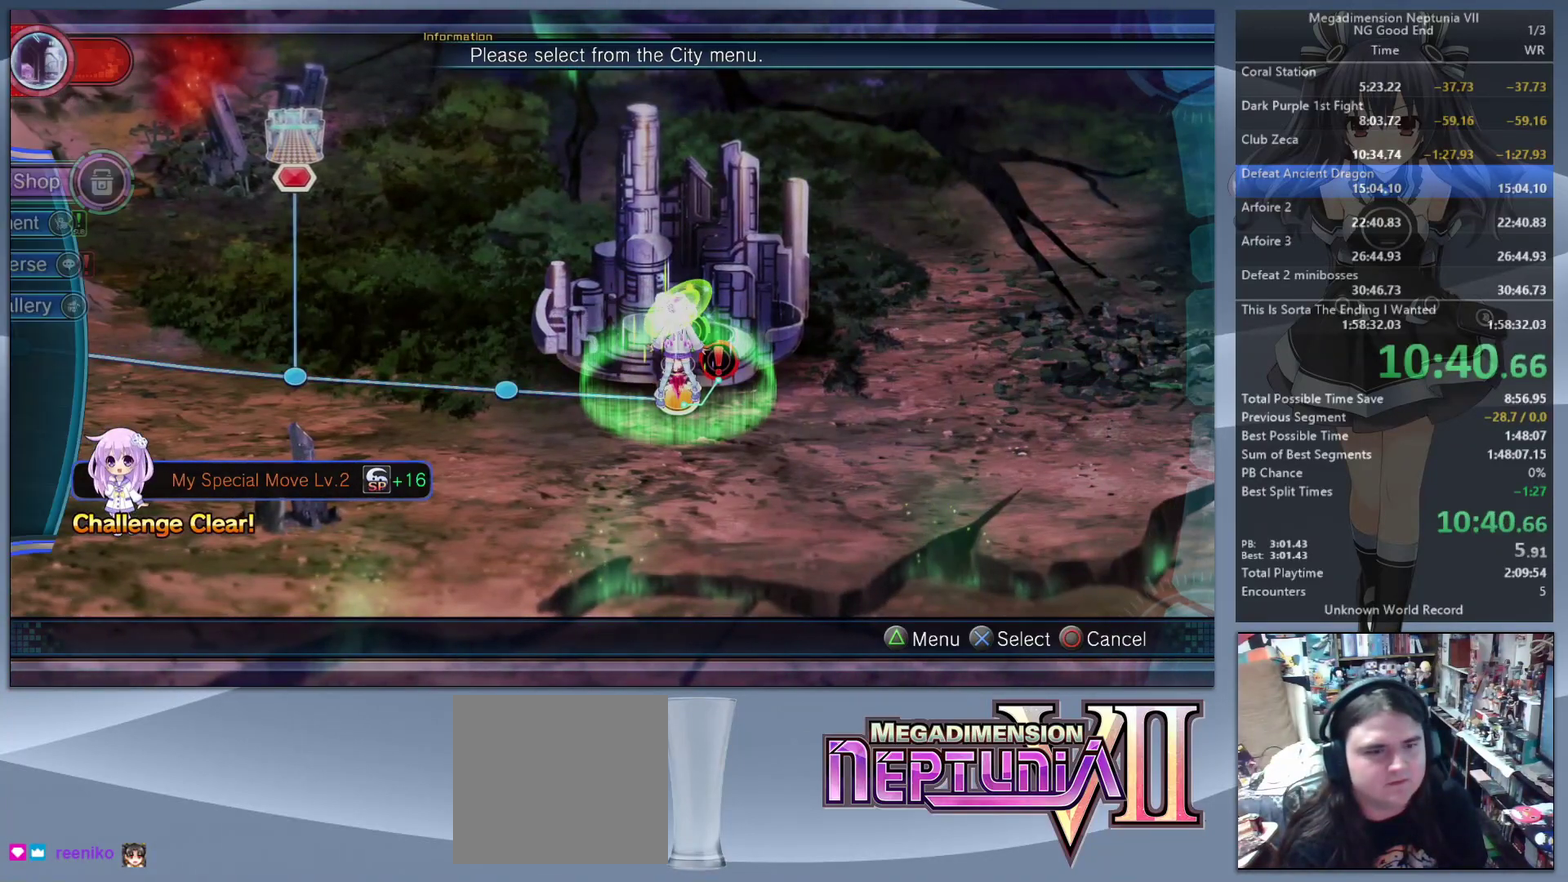
{"buttons": ["CROSS"], "left_stick": "center", "right_stick": "center", "events": [[267, "DPAD_UP", "down"], [333, "CROSS", "down"], [333, "DPAD_UP", "up"], [433, "CROSS", "up"], [500, "CROSS", "down"]]}
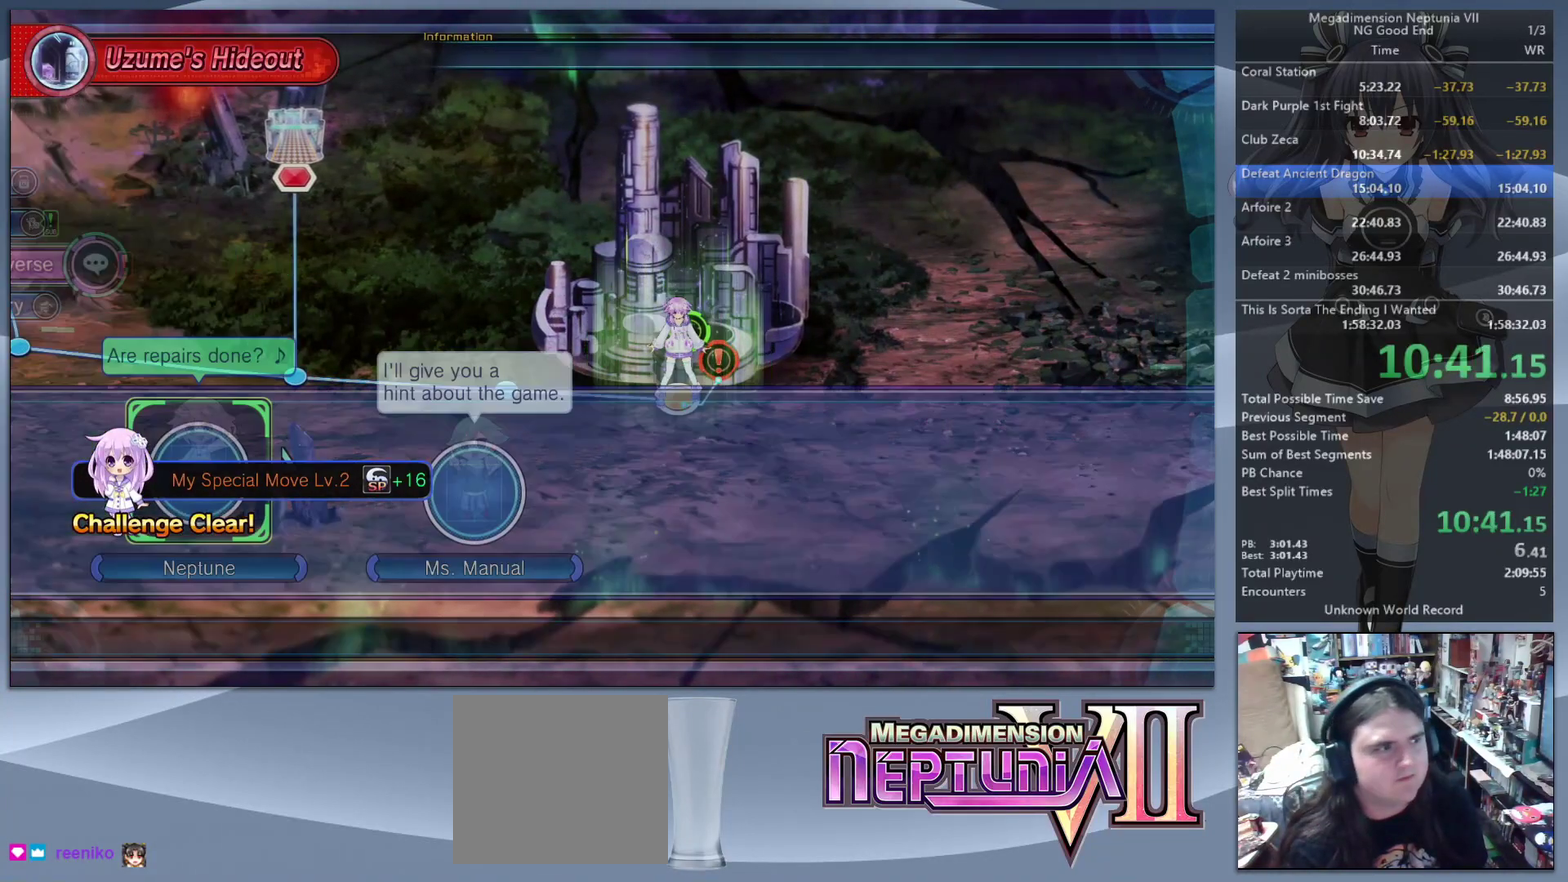
{"buttons": ["L2", "DPAD_UP"], "left_stick": "center", "right_stick": "center", "events": [[67, "CROSS", "up"], [133, "CROSS", "down"], [367, "CROSS", "up"], [467, "L2", "down"], [500, "DPAD_UP", "down"]]}